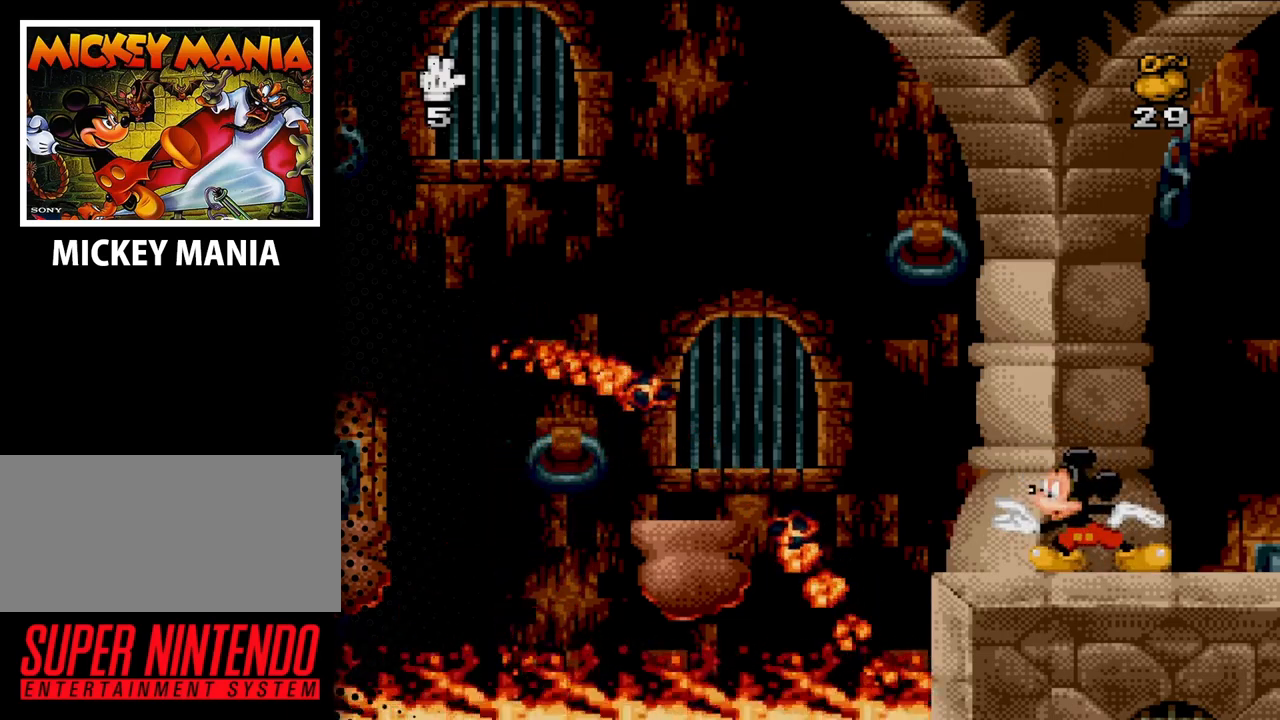
Gameplay with a controller (Nintendo layout); each line is a JSON object with the inputs held at the frame after it. "events" lists button and stick changes between this image and that frame as [ms after this image, input, new state], when the widget could be followed in between. Not read: L3 R3.
{"buttons": ["B", "DPAD_LEFT"], "events": [[67, "DPAD_LEFT", "down"], [267, "B", "down"]]}
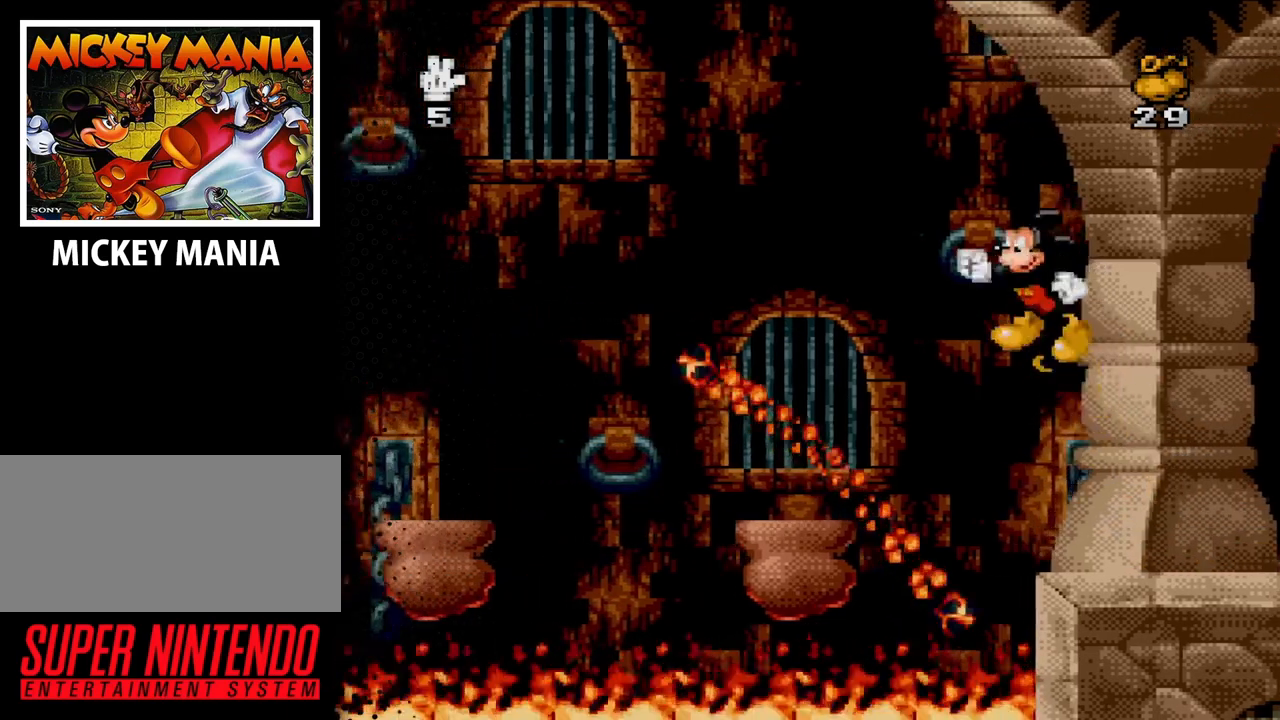
{"buttons": [], "events": [[433, "B", "up"], [433, "DPAD_LEFT", "up"]]}
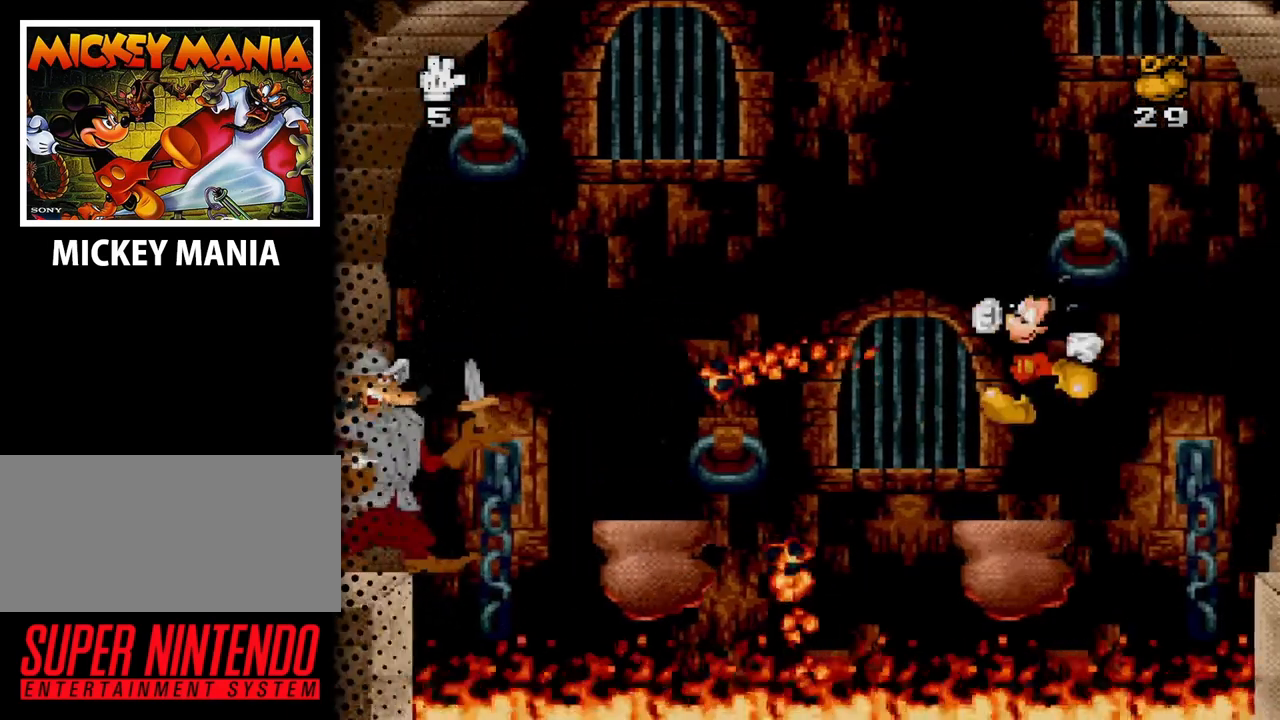
{"buttons": ["DPAD_LEFT"], "events": [[333, "DPAD_LEFT", "down"]]}
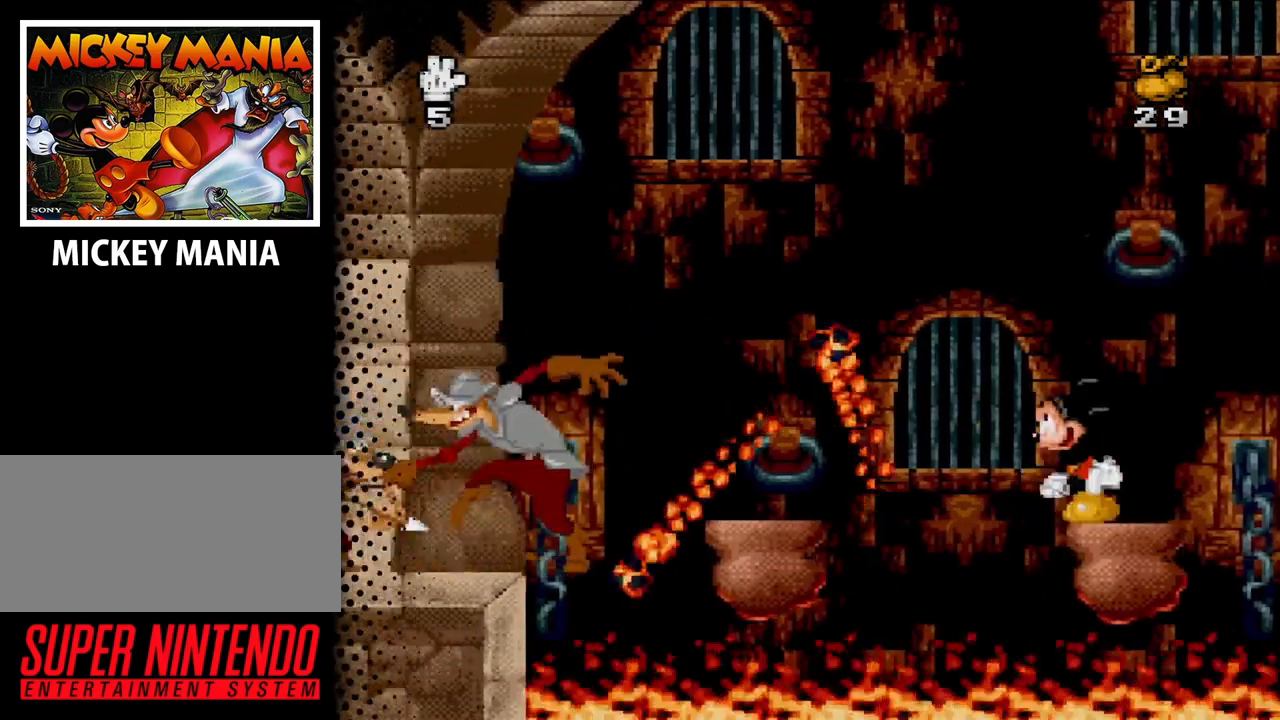
{"buttons": ["B"], "events": [[33, "B", "down"], [500, "DPAD_LEFT", "up"]]}
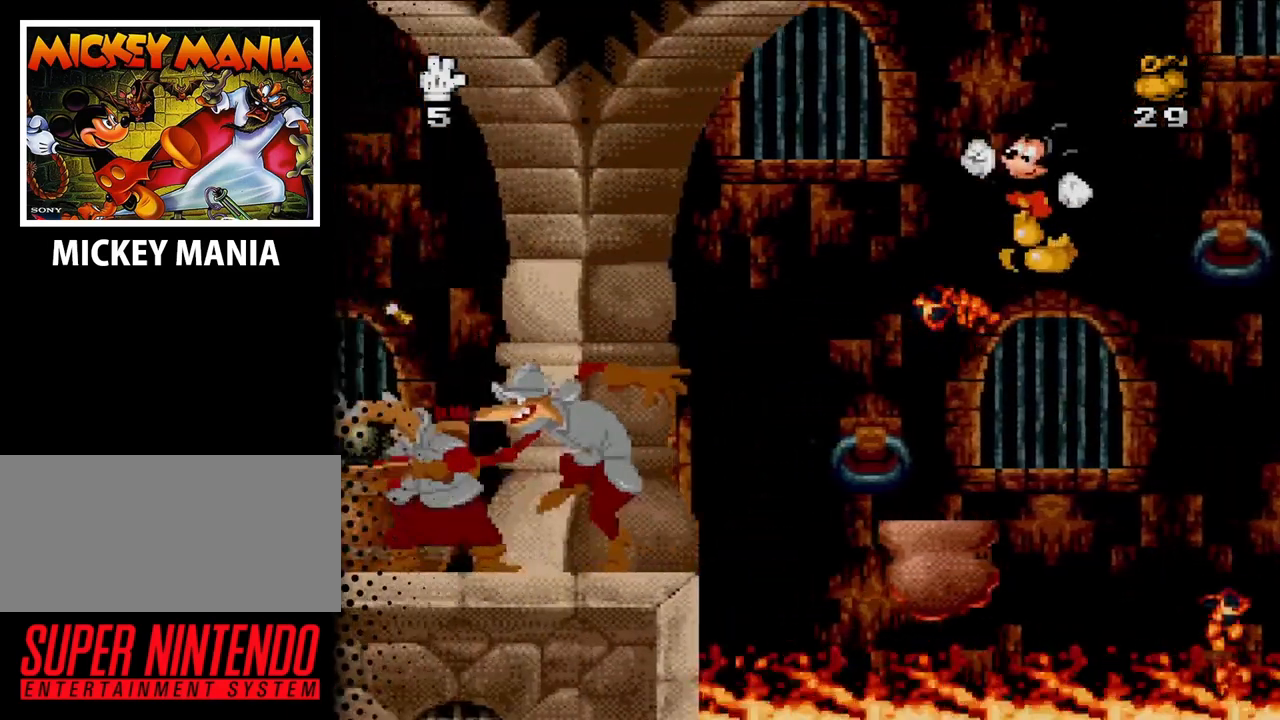
{"buttons": ["DPAD_LEFT"], "events": [[200, "B", "up"], [300, "DPAD_LEFT", "down"], [400, "DPAD_LEFT", "up"], [467, "DPAD_LEFT", "down"]]}
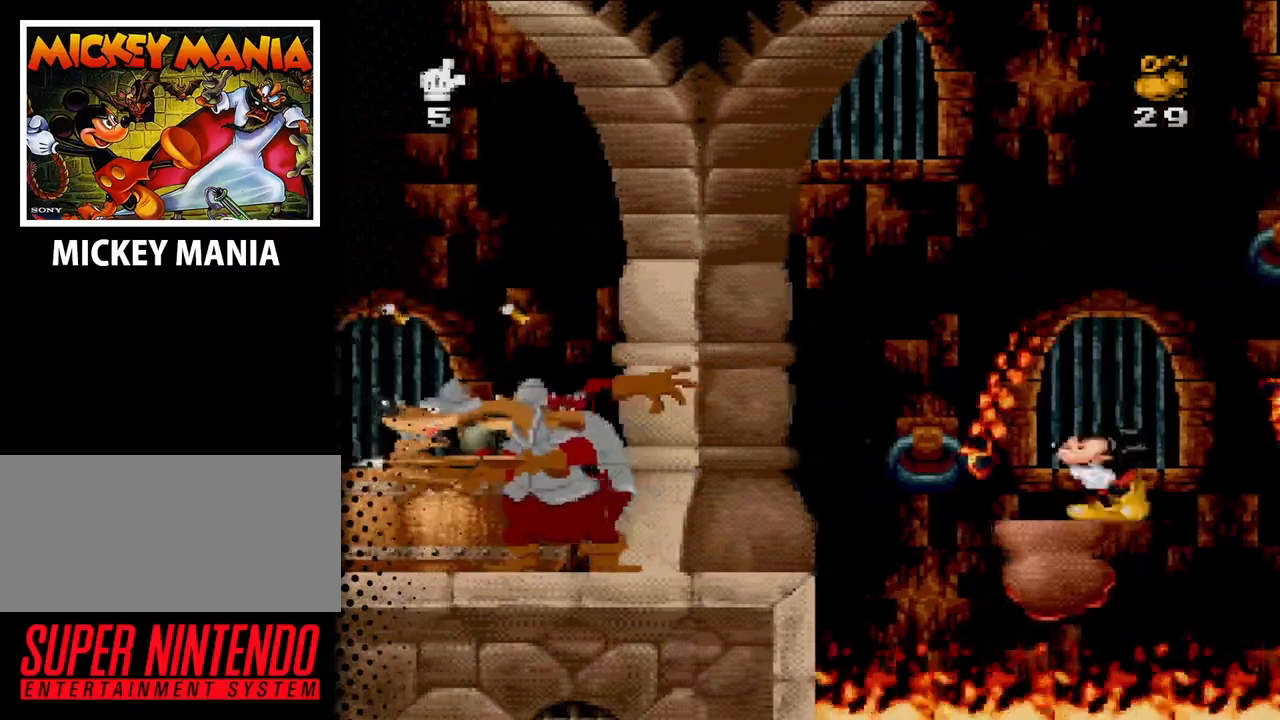
{"buttons": ["DPAD_LEFT"], "events": [[33, "B", "down"], [433, "B", "up"]]}
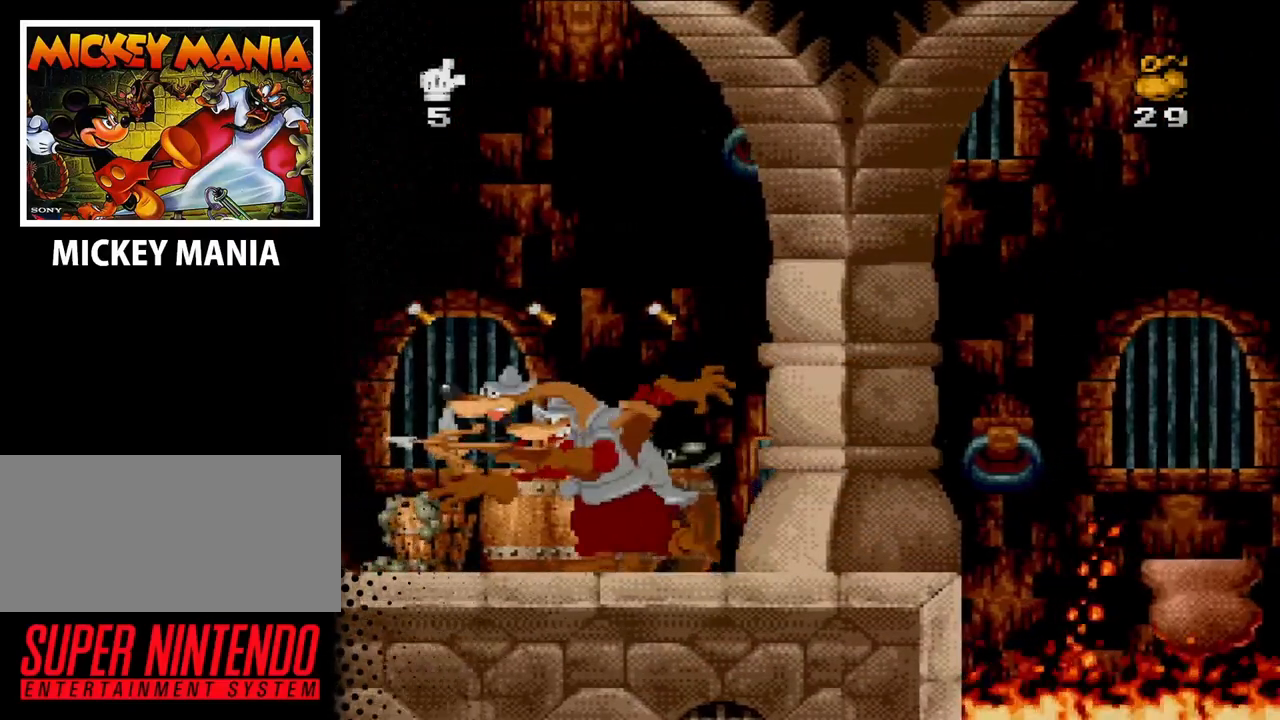
{"buttons": ["Y"], "events": [[467, "DPAD_LEFT", "up"], [500, "Y", "down"]]}
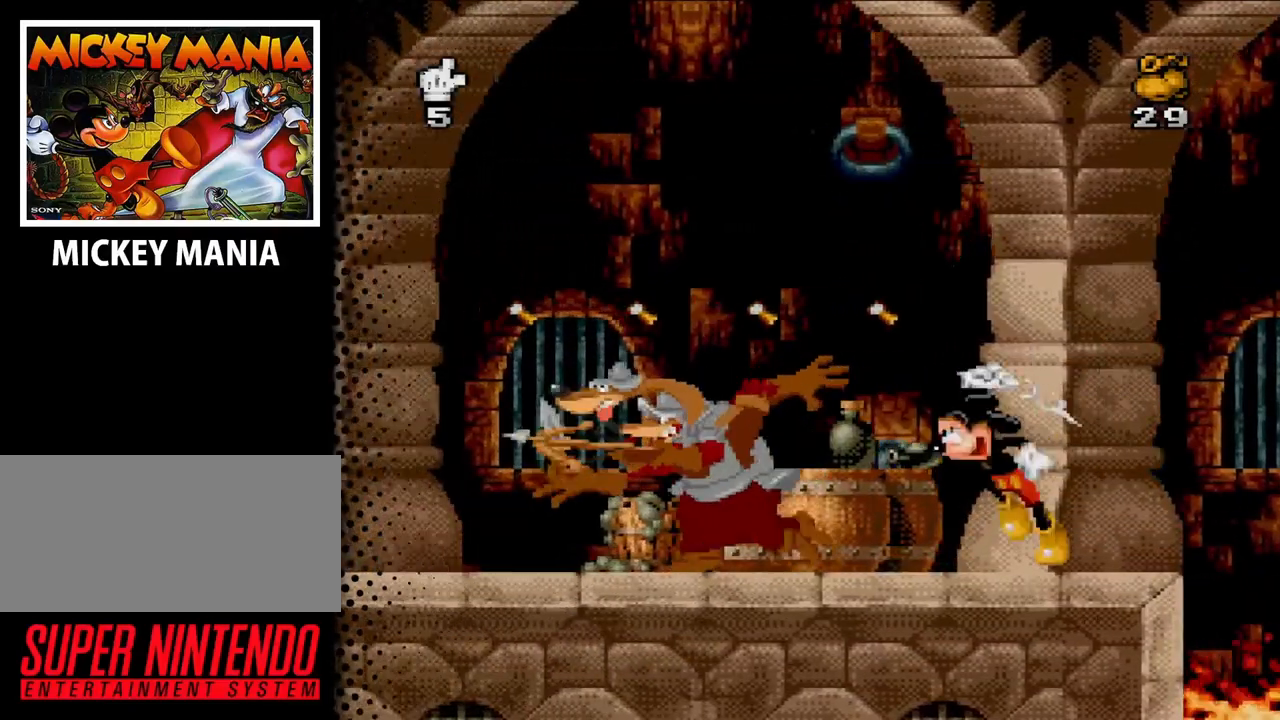
{"buttons": ["Y"], "events": [[200, "Y", "up"], [233, "Y", "down"], [400, "Y", "up"], [467, "Y", "down"]]}
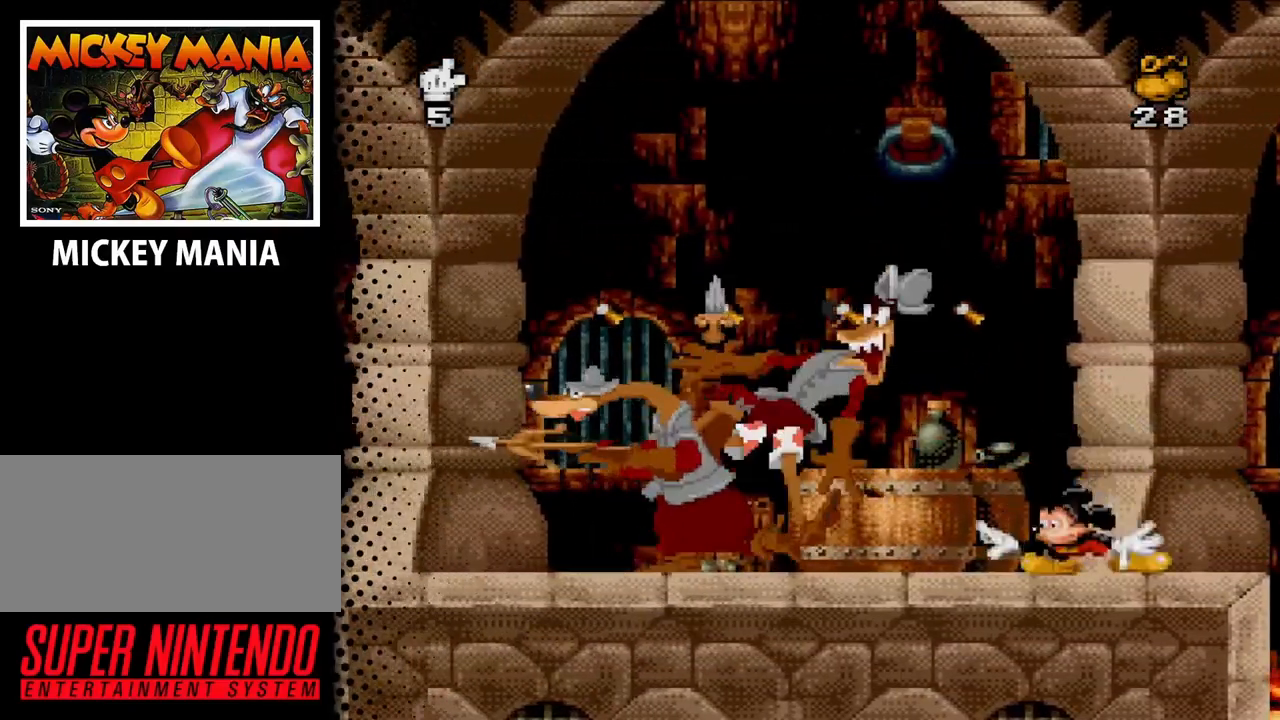
{"buttons": ["Y"], "events": [[100, "Y", "up"], [133, "Y", "down"], [233, "Y", "up"], [367, "Y", "down"]]}
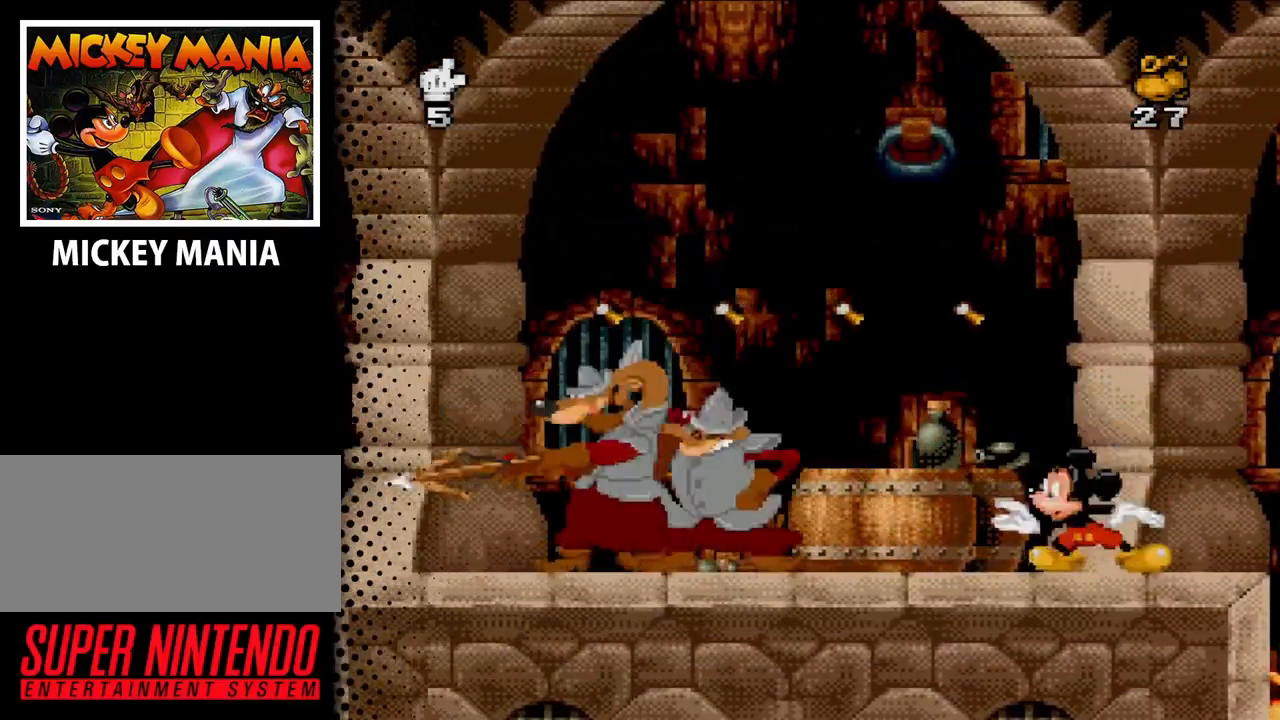
{"buttons": ["Y"], "events": [[333, "Y", "up"], [400, "Y", "down"]]}
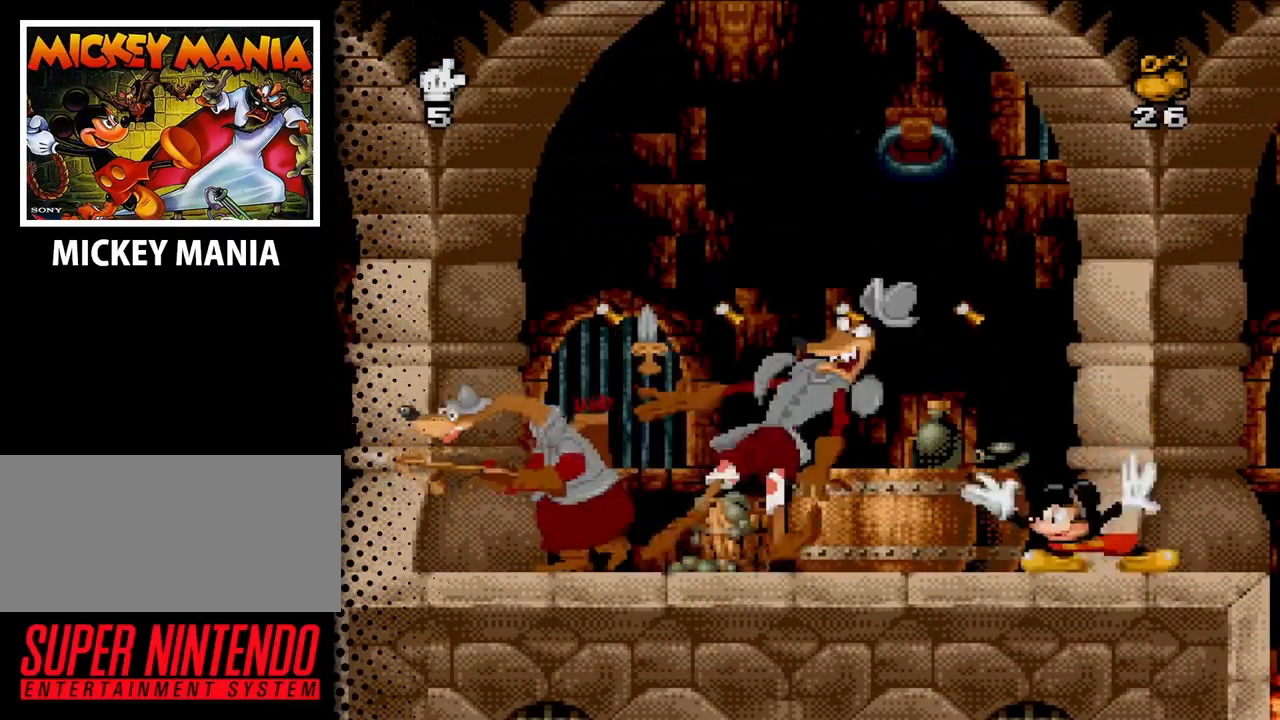
{"buttons": ["Y"], "events": [[200, "Y", "up"], [300, "Y", "down"], [400, "Y", "up"], [500, "Y", "down"]]}
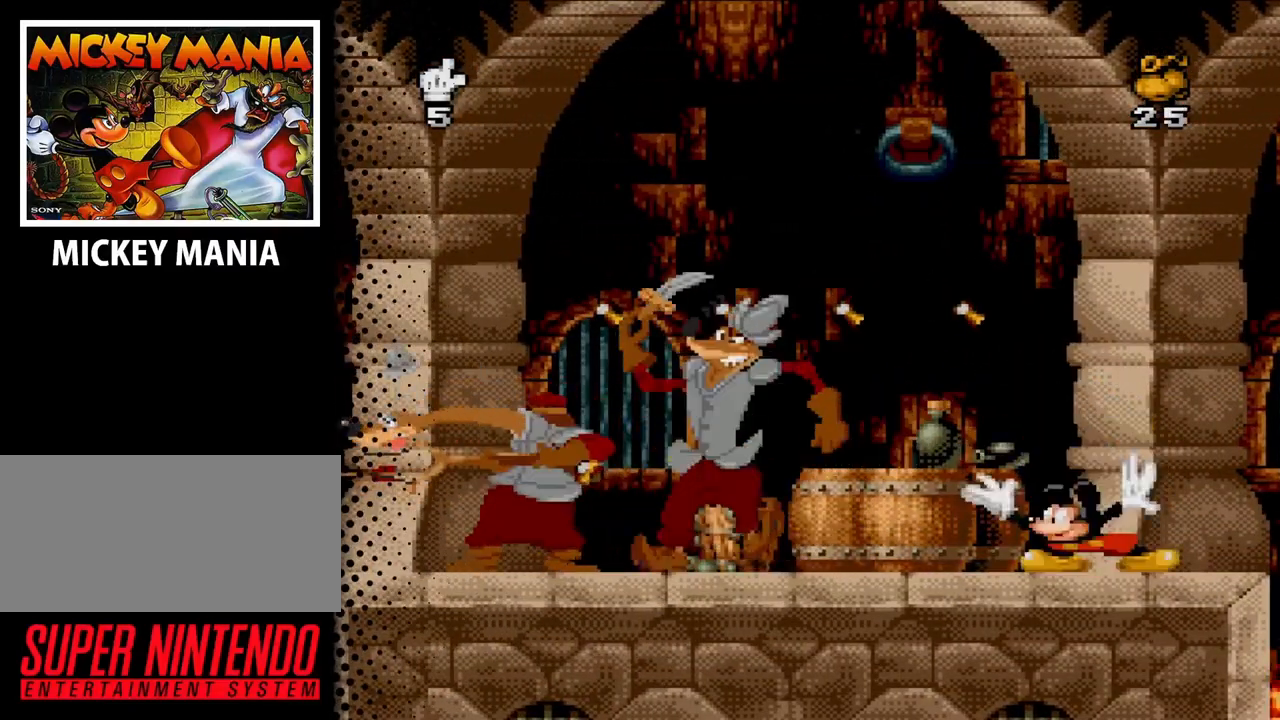
{"buttons": ["Y"], "events": [[133, "Y", "up"], [200, "Y", "down"], [333, "Y", "up"], [400, "Y", "down"]]}
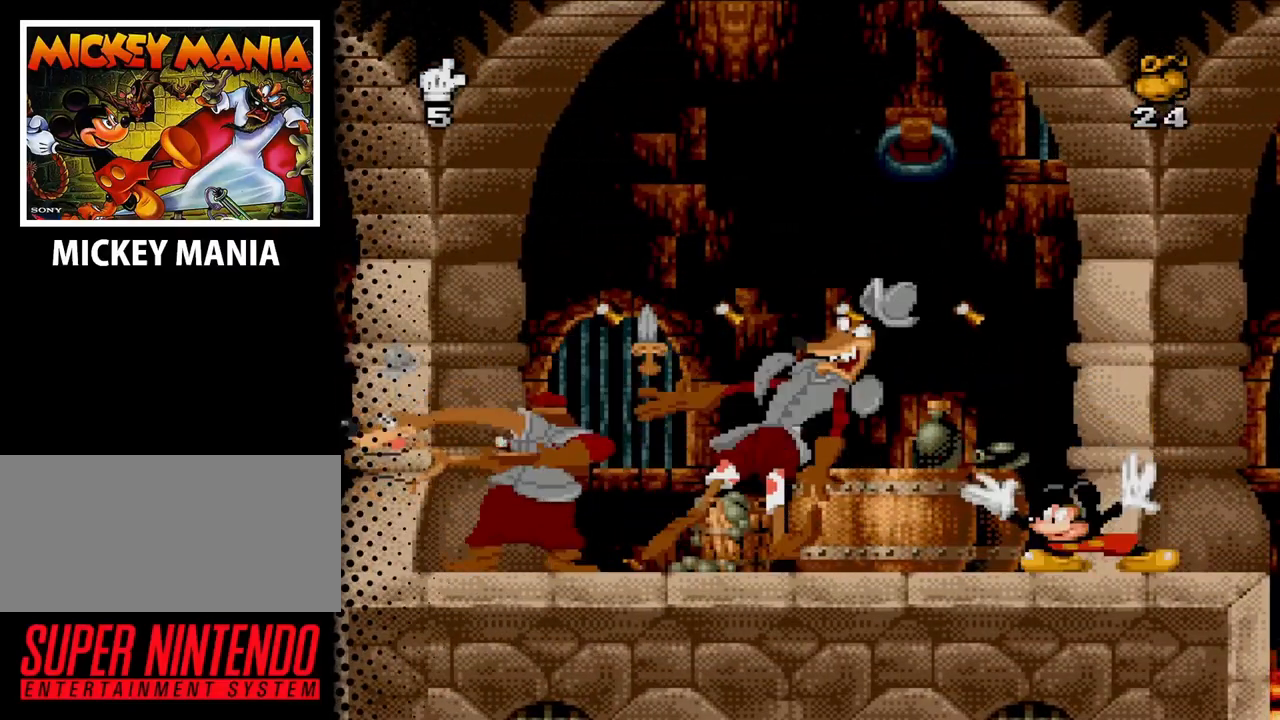
{"buttons": [], "events": [[67, "Y", "up"], [300, "Y", "down"], [467, "Y", "up"]]}
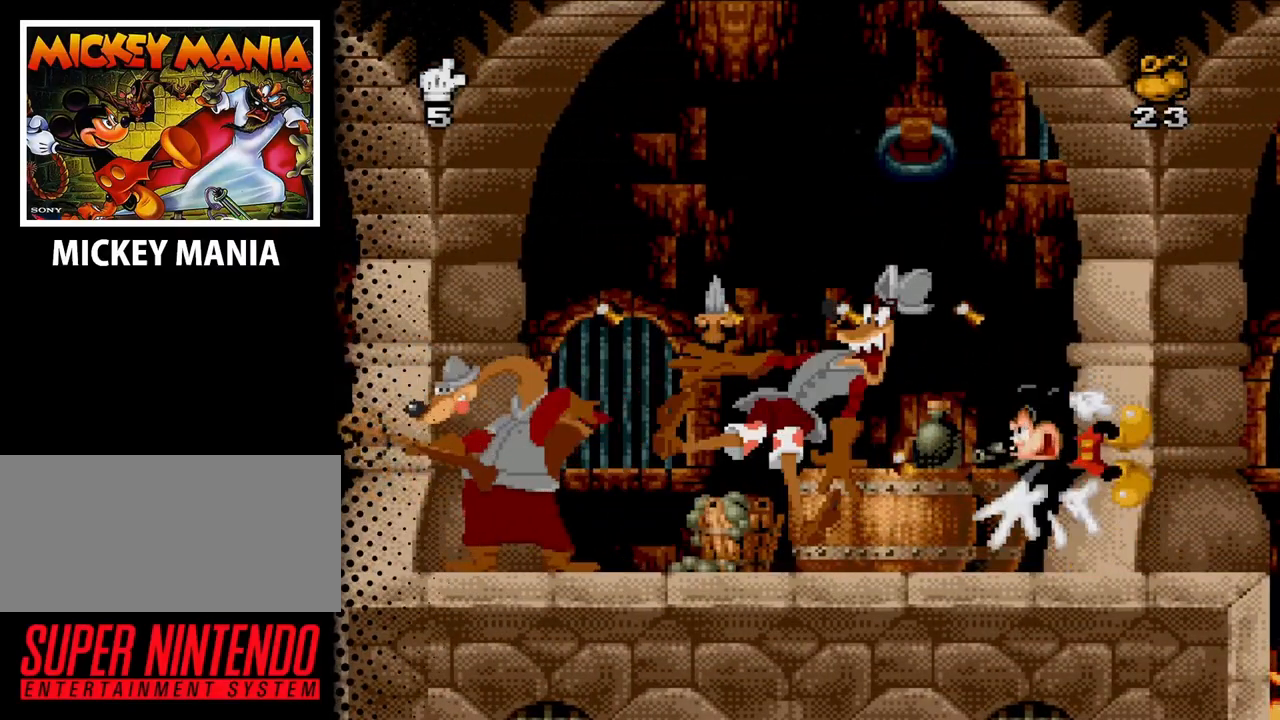
{"buttons": ["B", "DPAD_LEFT"], "events": [[200, "DPAD_LEFT", "down"], [400, "B", "down"]]}
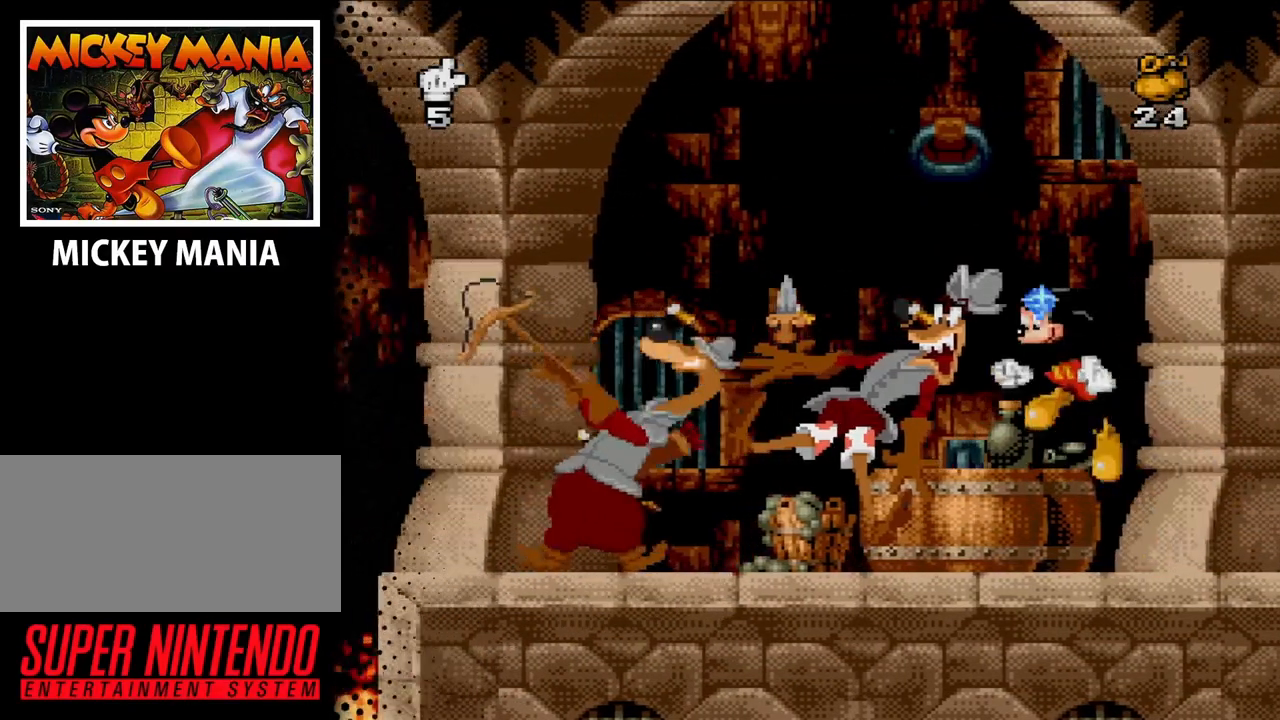
{"buttons": [], "events": [[167, "B", "up"], [200, "DPAD_LEFT", "up"]]}
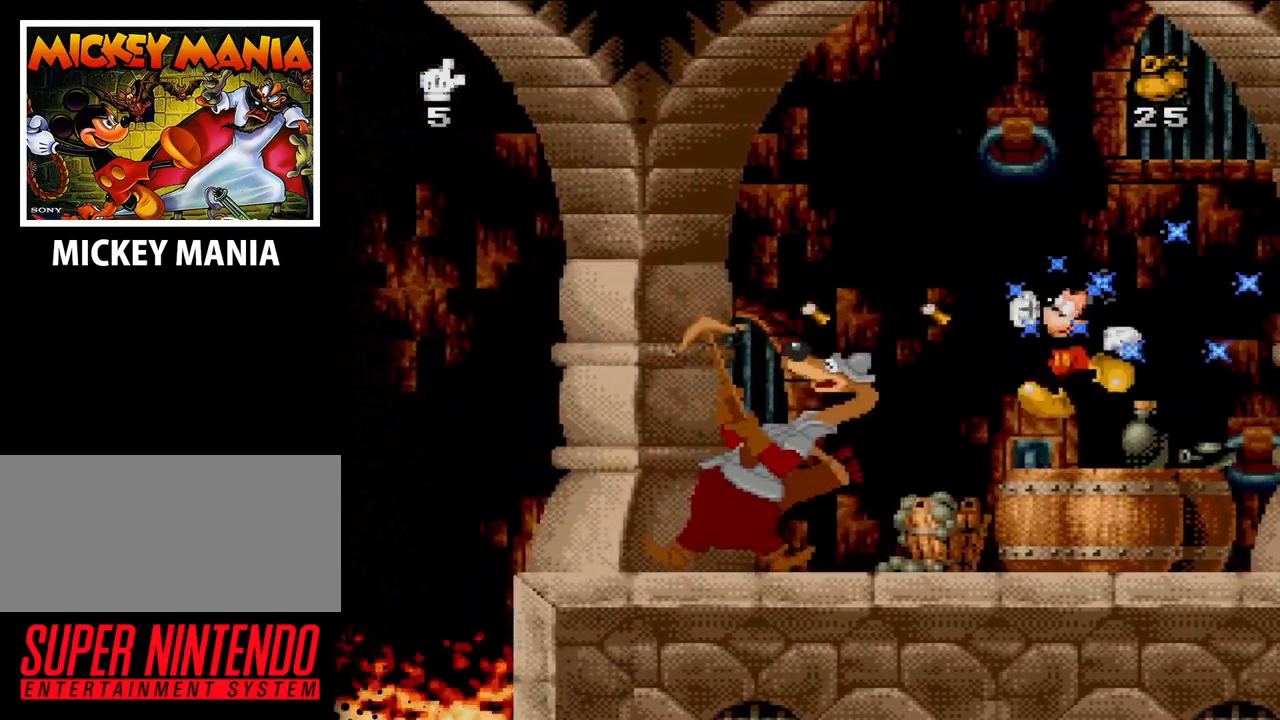
{"buttons": ["DPAD_LEFT"], "events": [[33, "DPAD_LEFT", "down"], [167, "B", "down"], [367, "B", "up"]]}
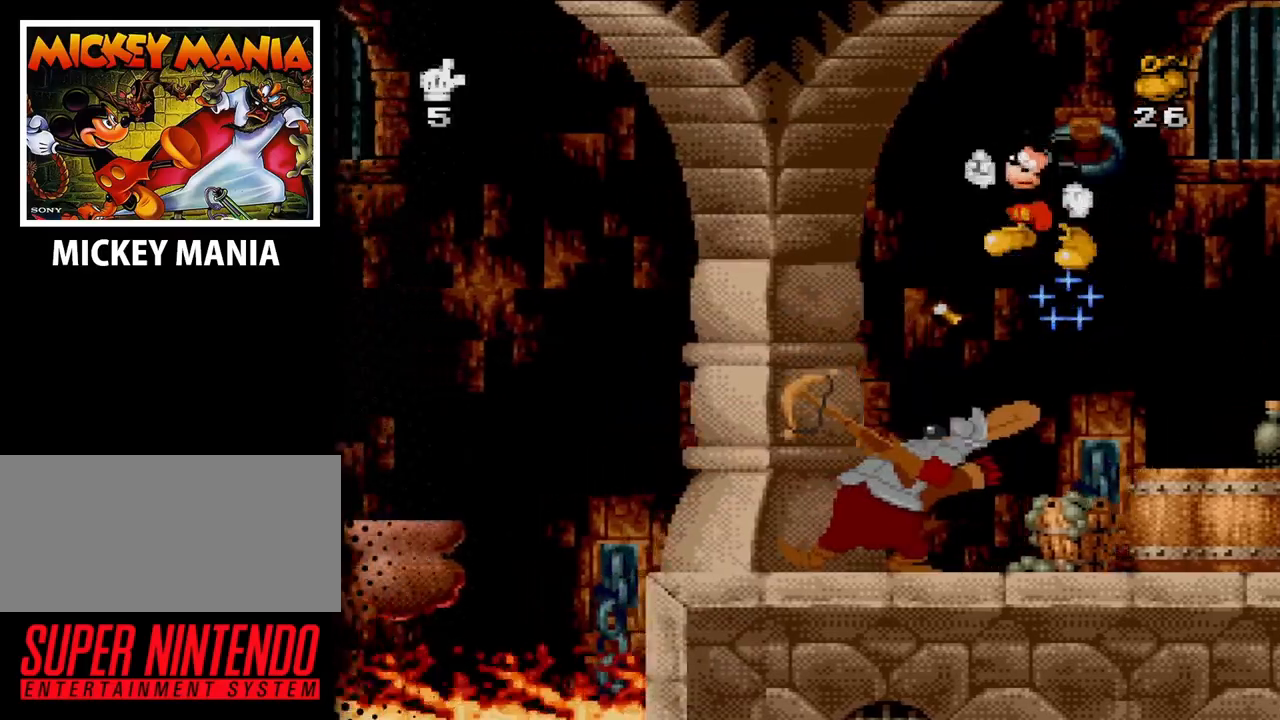
{"buttons": [], "events": [[500, "DPAD_LEFT", "up"]]}
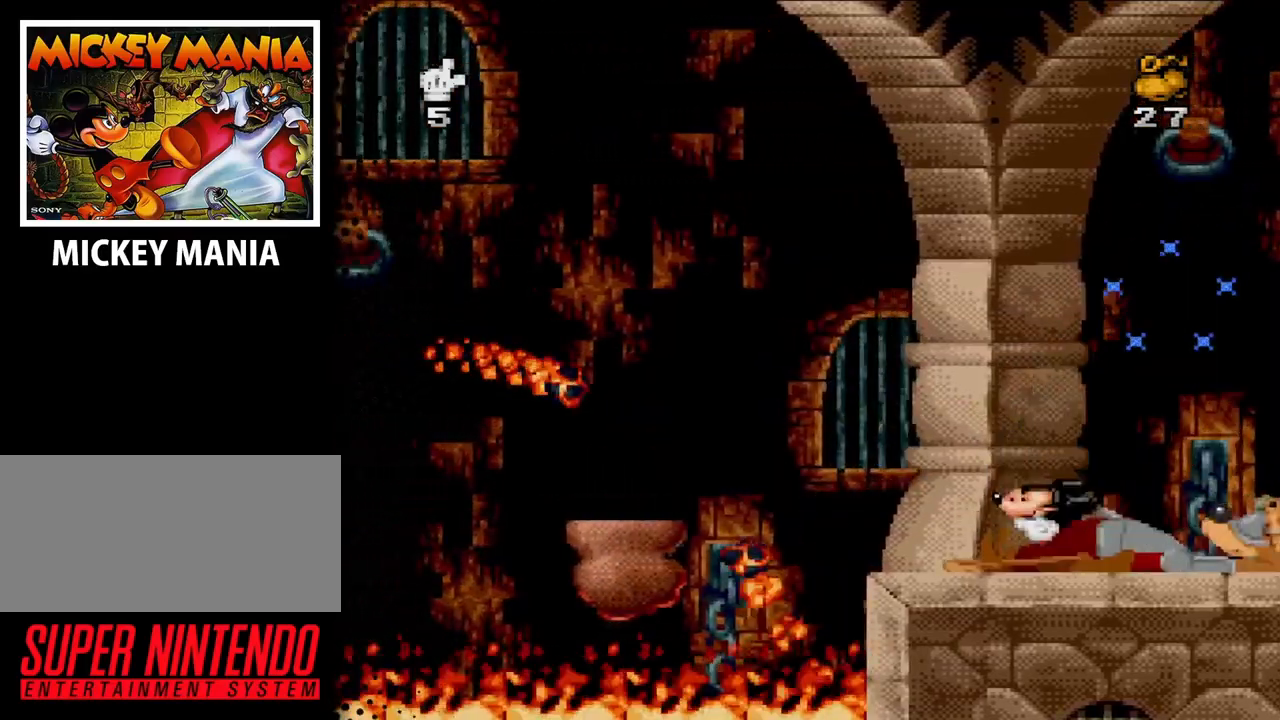
{"buttons": ["DPAD_LEFT"], "events": [[433, "DPAD_LEFT", "down"]]}
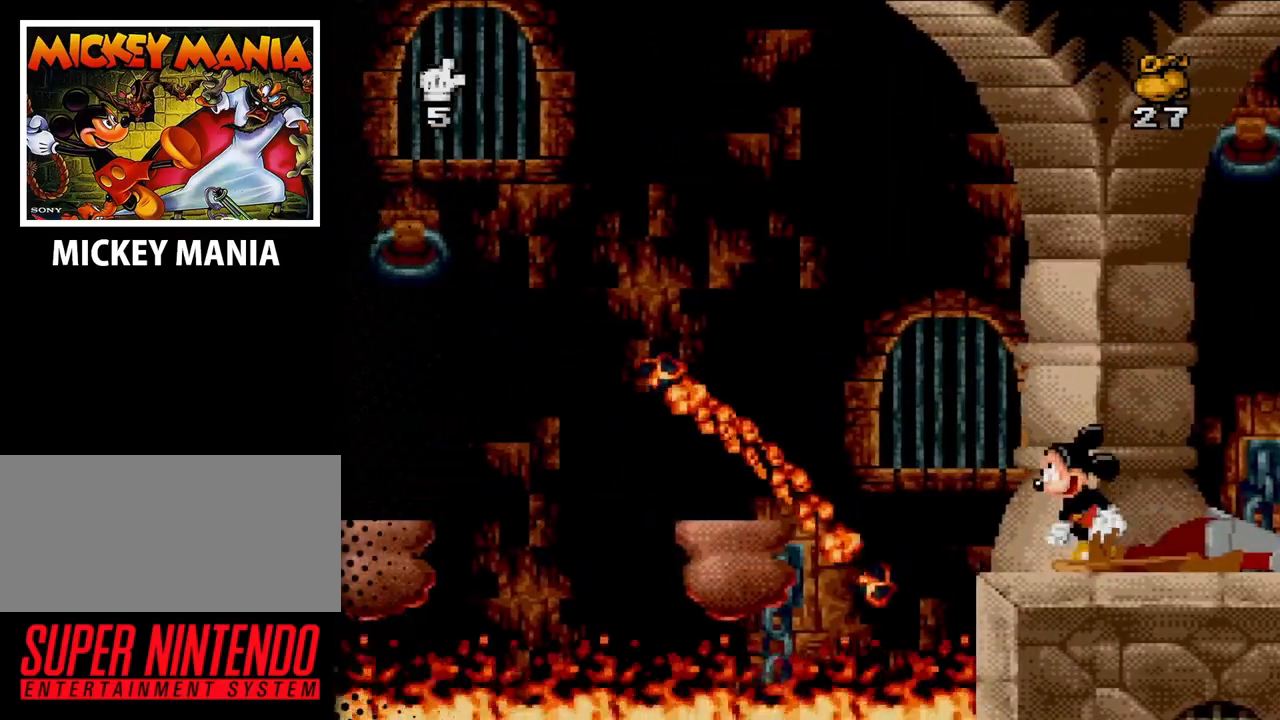
{"buttons": ["B", "DPAD_LEFT"], "events": [[100, "B", "down"]]}
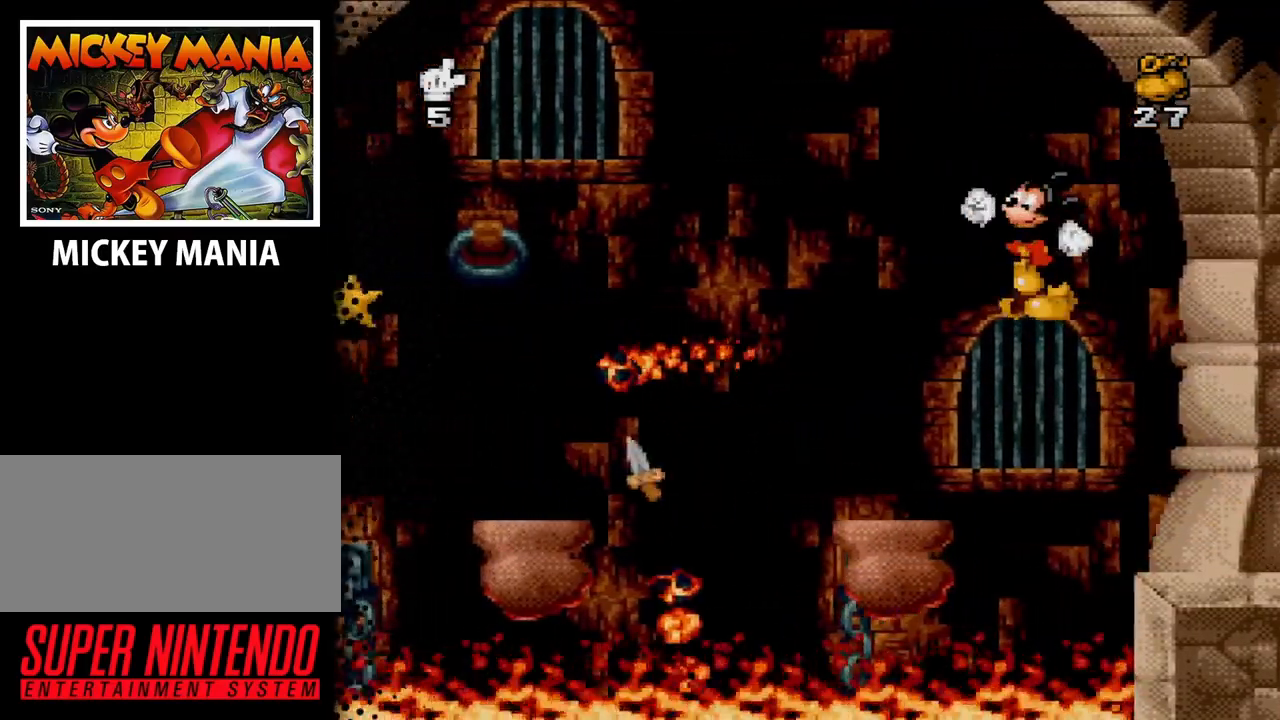
{"buttons": ["DPAD_LEFT"], "events": [[33, "B", "up"], [133, "DPAD_LEFT", "up"], [500, "DPAD_LEFT", "down"]]}
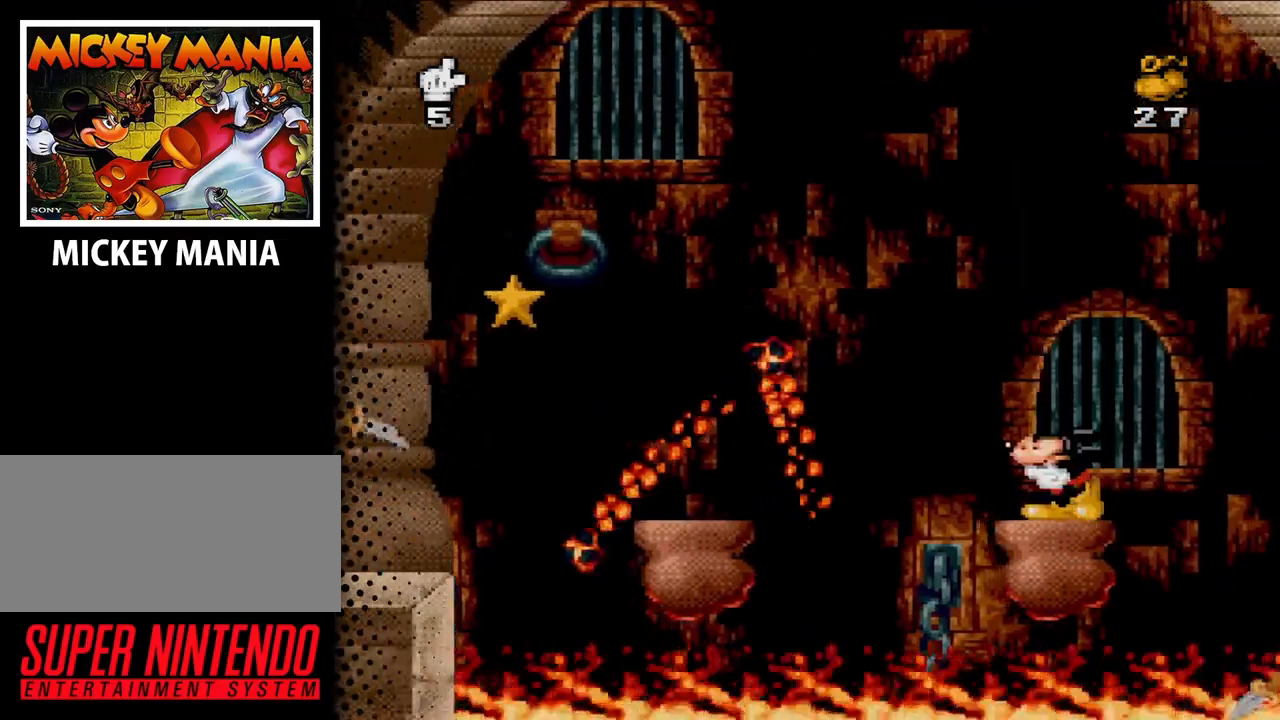
{"buttons": ["B", "DPAD_LEFT"], "events": [[133, "B", "down"]]}
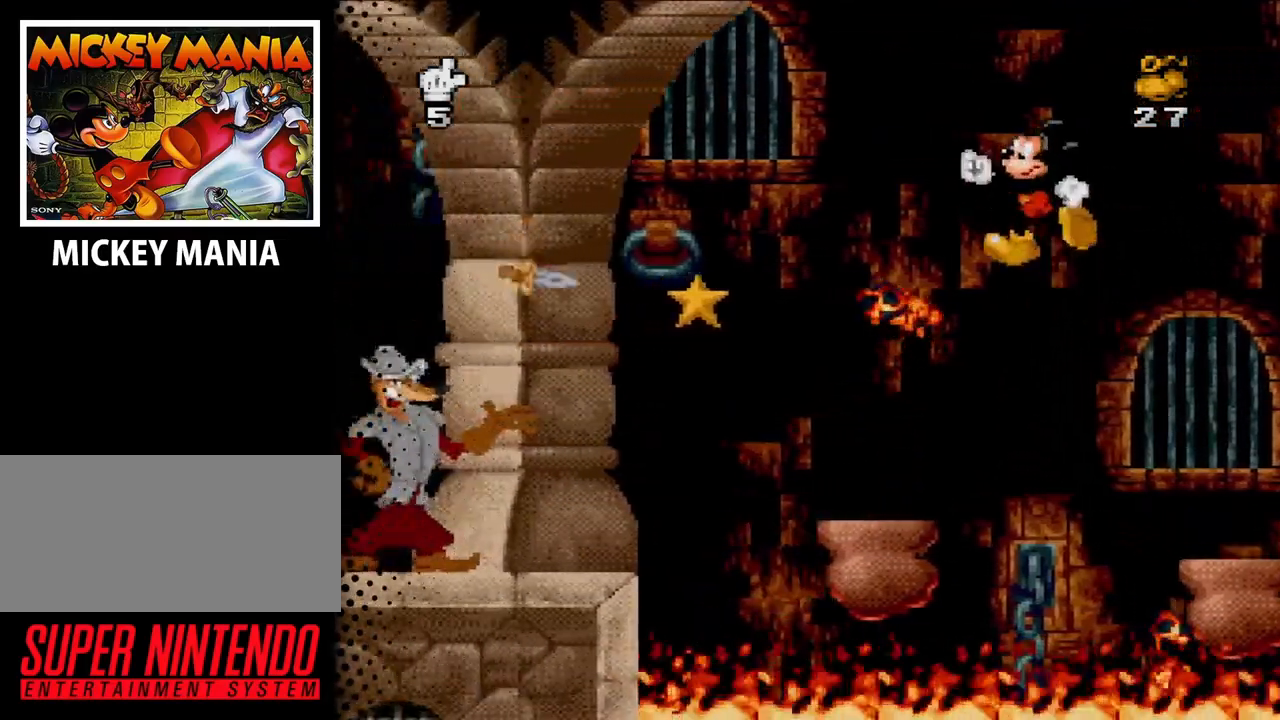
{"buttons": [], "events": [[133, "DPAD_LEFT", "up"], [200, "B", "up"], [300, "DPAD_LEFT", "down"], [400, "DPAD_LEFT", "up"]]}
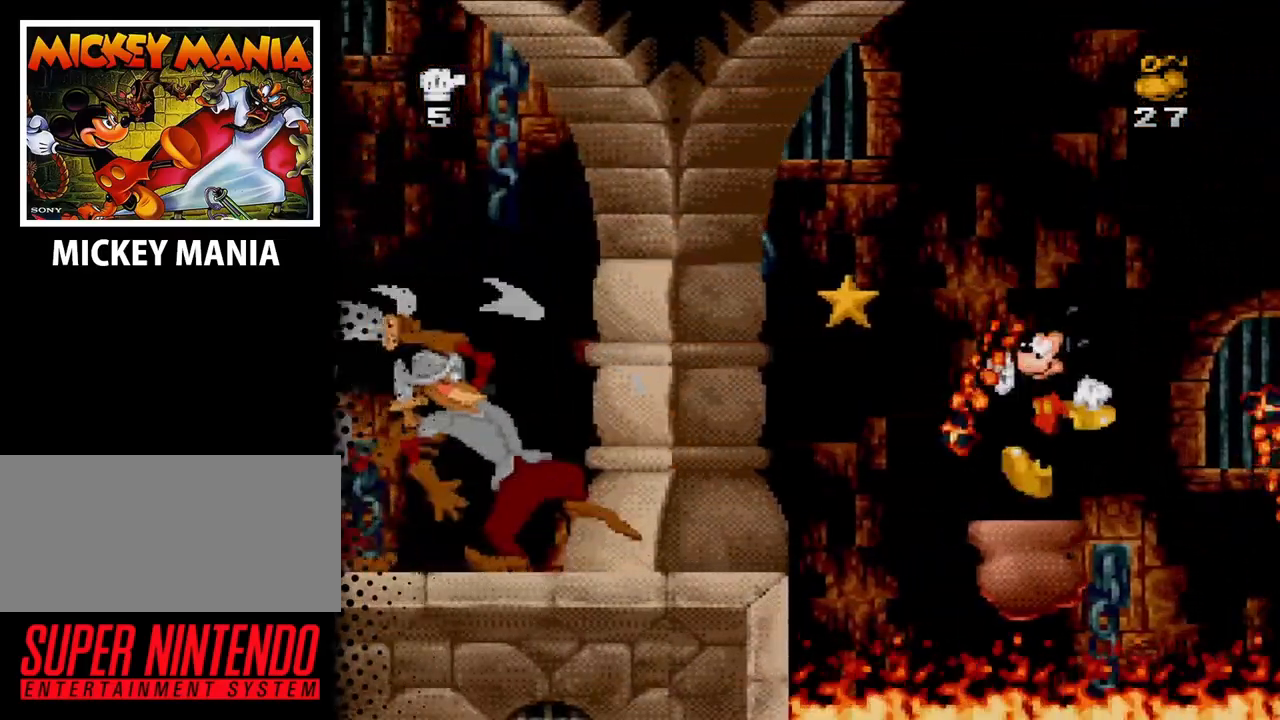
{"buttons": ["DPAD_LEFT"], "events": [[133, "B", "down"], [133, "DPAD_LEFT", "down"], [500, "B", "up"]]}
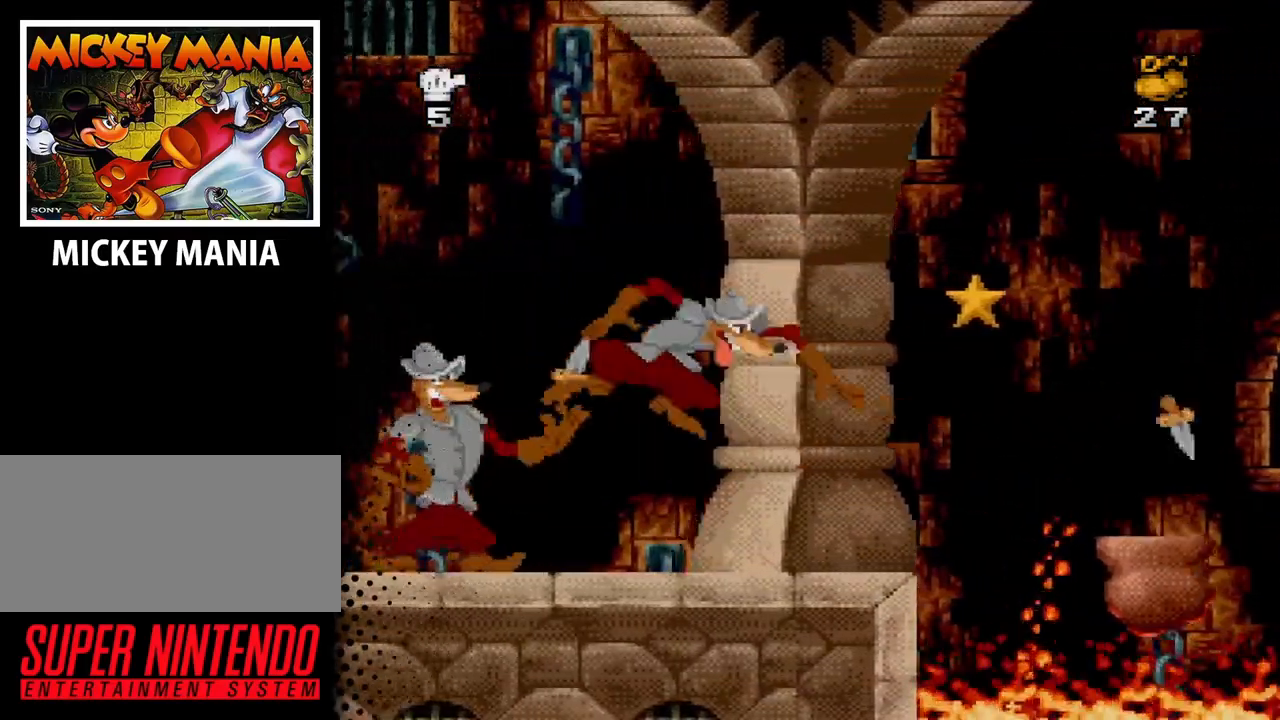
{"buttons": [], "events": [[333, "DPAD_LEFT", "up"]]}
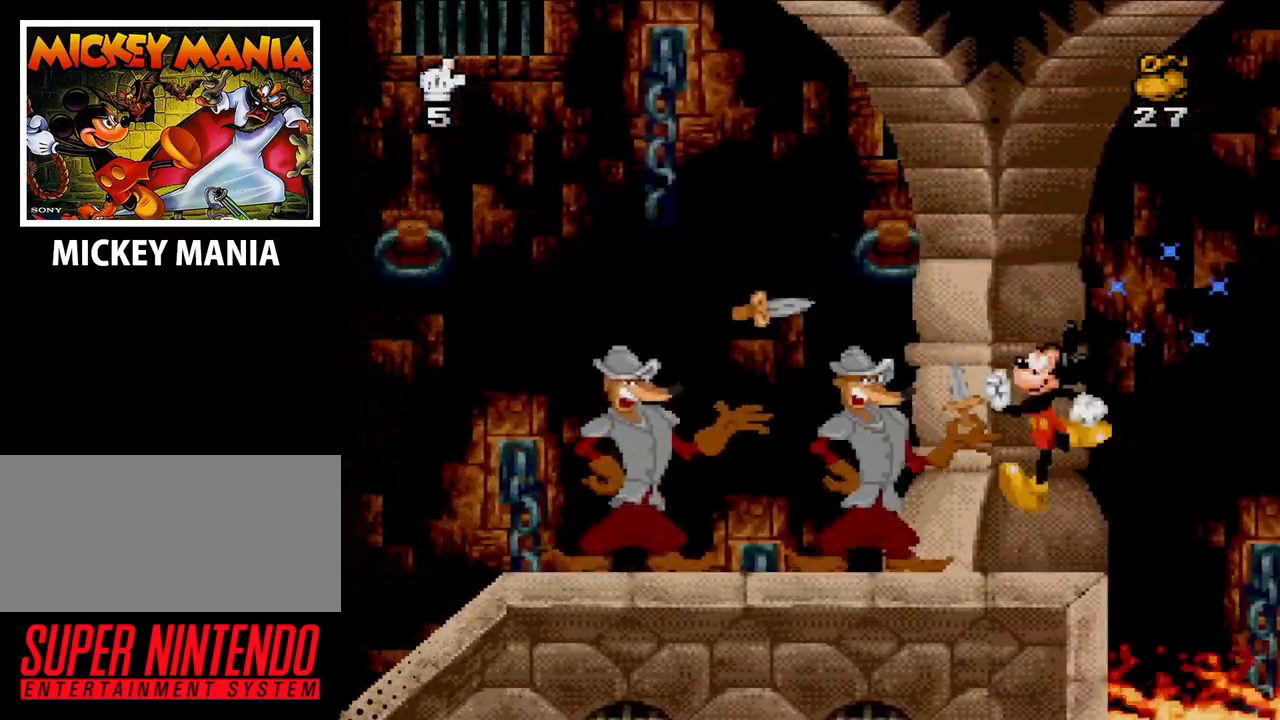
{"buttons": ["DPAD_DOWN"], "events": [[100, "Y", "down"], [233, "Y", "up"], [300, "Y", "down"], [433, "Y", "up"], [467, "DPAD_DOWN", "down"]]}
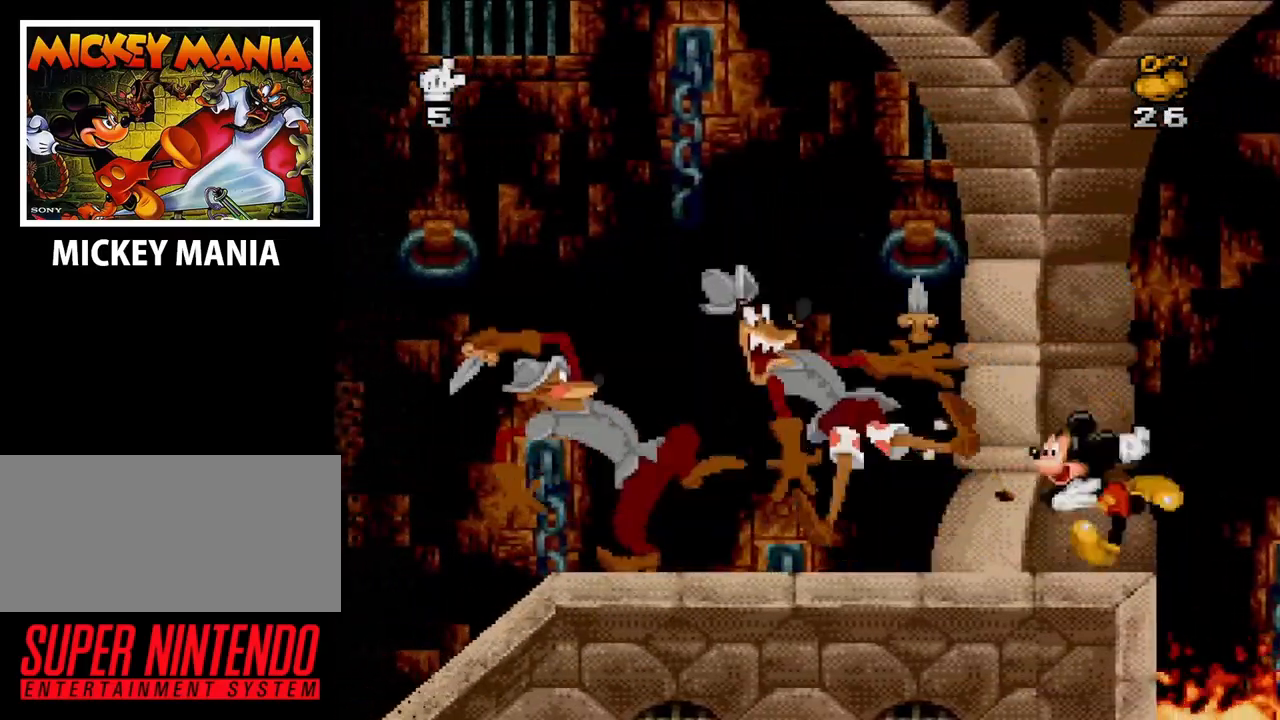
{"buttons": ["DPAD_DOWN"], "events": [[33, "Y", "down"], [167, "Y", "up"]]}
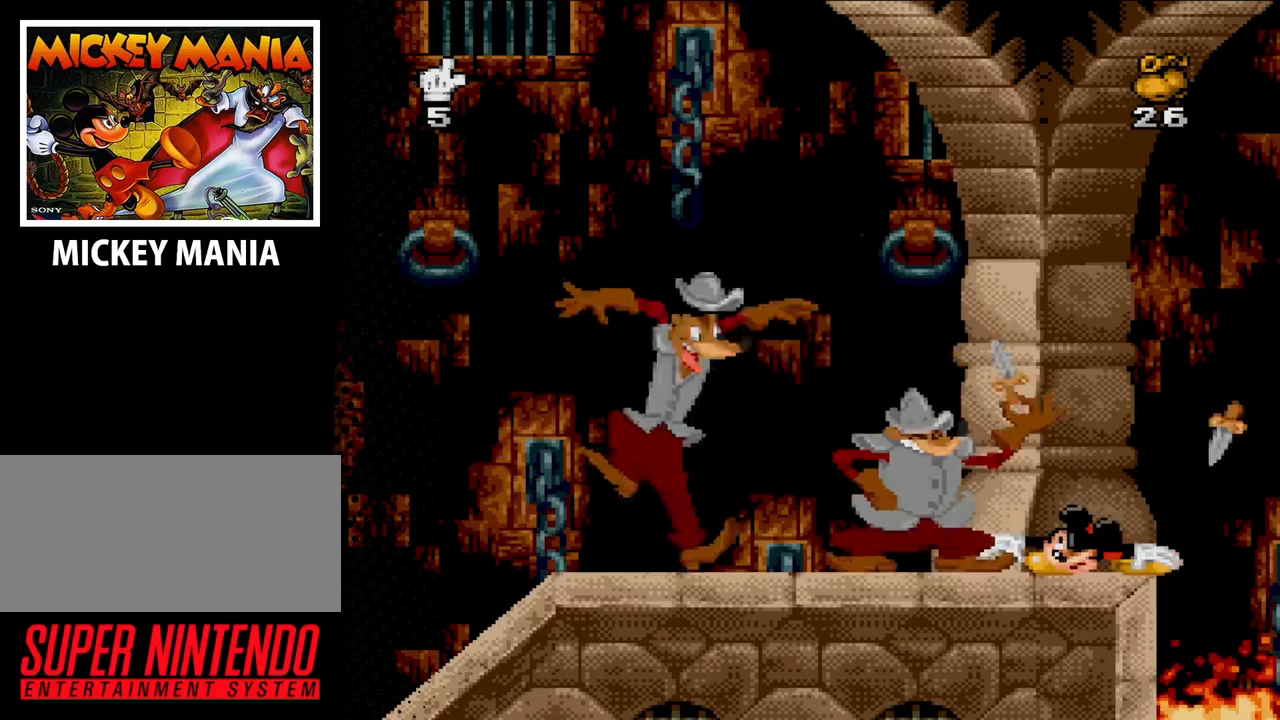
{"buttons": [], "events": [[267, "DPAD_DOWN", "up"], [400, "Y", "down"], [467, "Y", "up"]]}
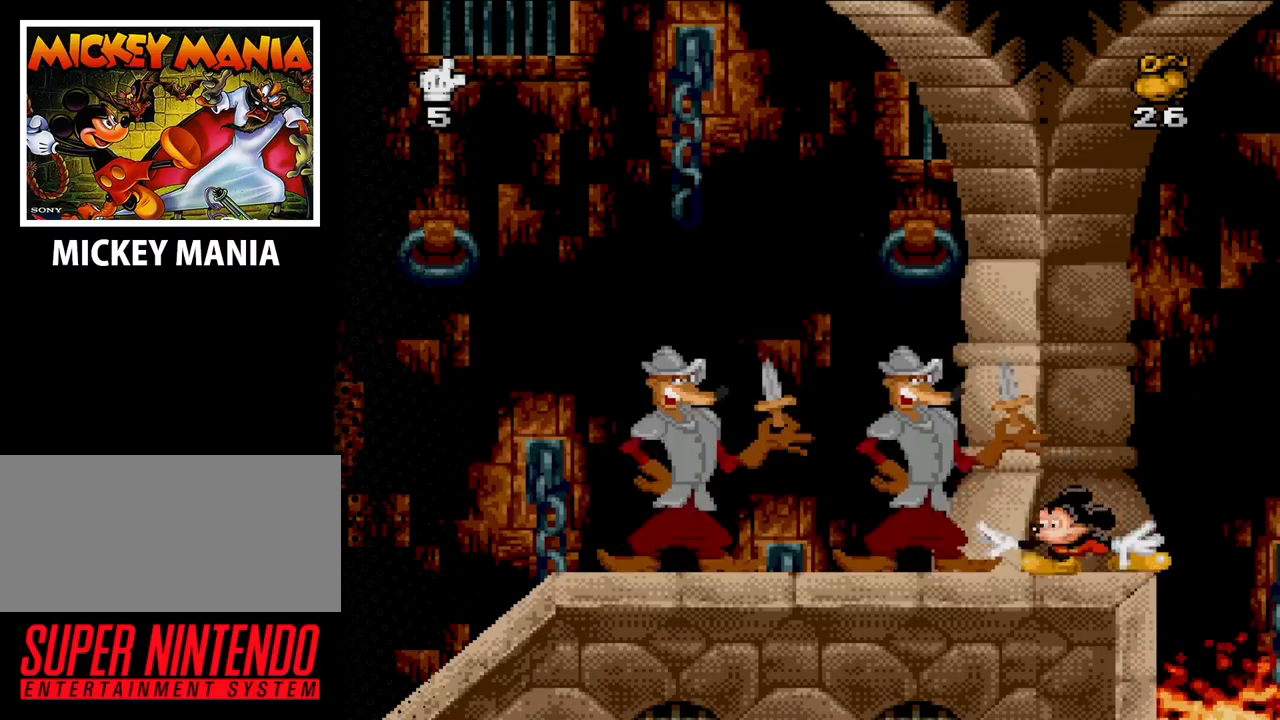
{"buttons": [], "events": [[33, "Y", "down"], [133, "Y", "up"], [200, "Y", "down"], [333, "Y", "up"], [367, "Y", "down"], [467, "Y", "up"]]}
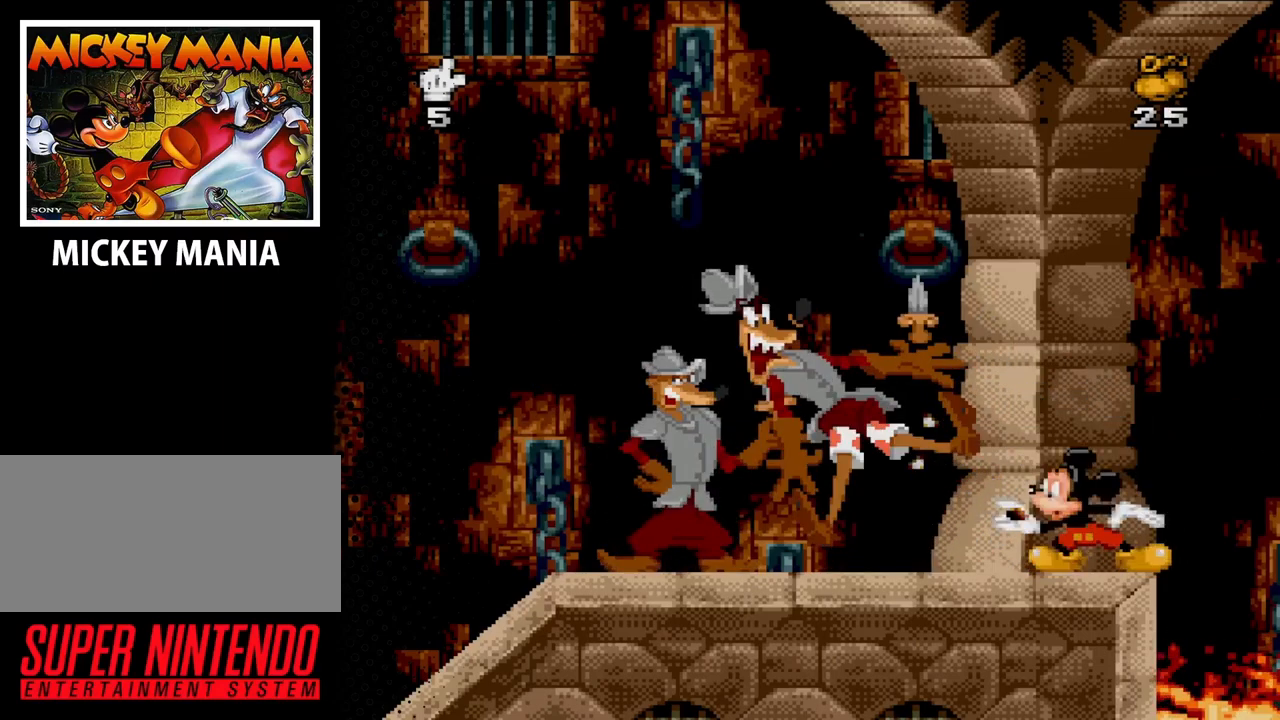
{"buttons": ["Y"], "events": [[67, "Y", "down"], [167, "Y", "up"], [267, "Y", "down"], [333, "Y", "up"], [433, "Y", "down"]]}
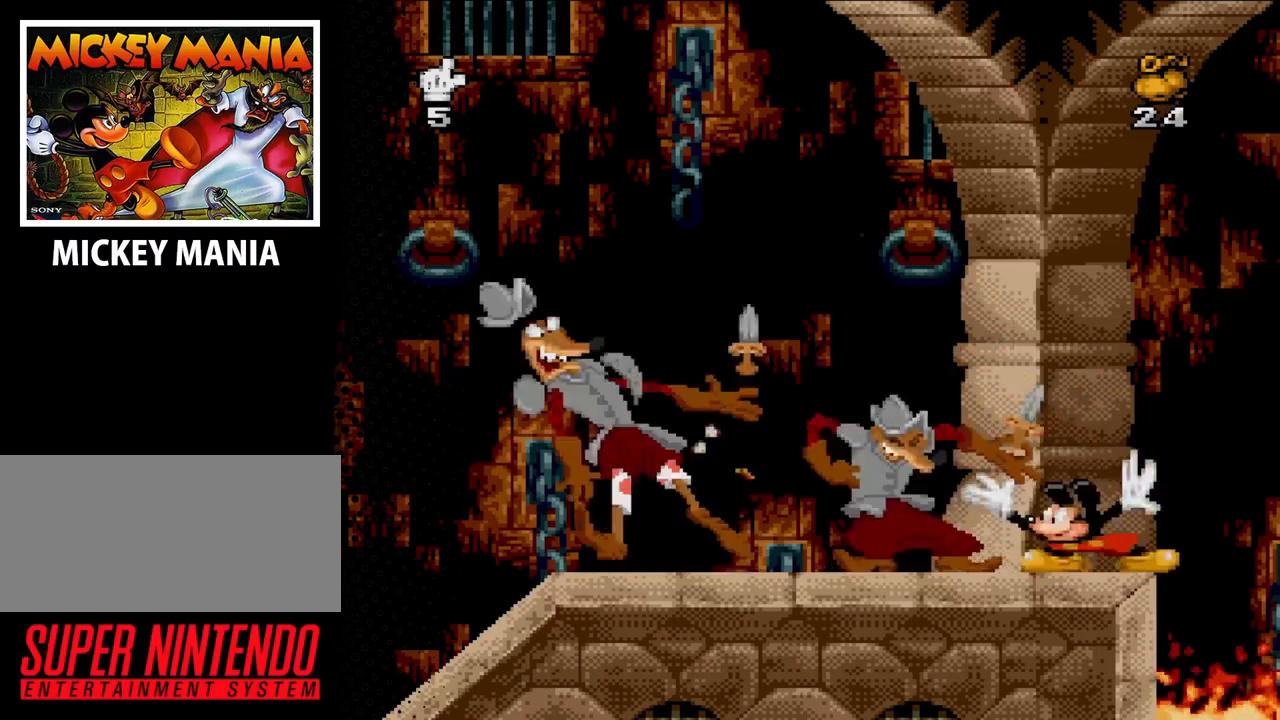
{"buttons": ["Y"], "events": [[67, "Y", "up"], [100, "Y", "down"], [233, "Y", "up"], [300, "Y", "down"], [400, "Y", "up"], [467, "Y", "down"]]}